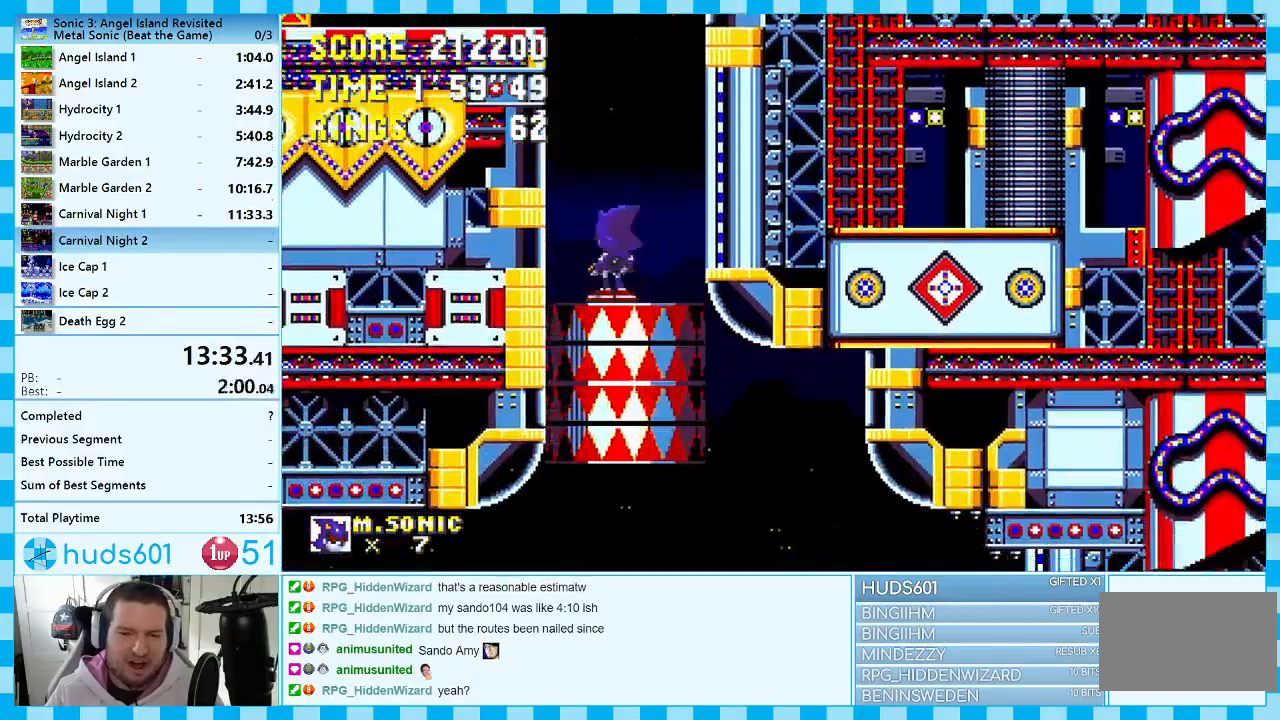
Gameplay with a controller (Xbox layout); each line is a JSON object with the inputs held at the frame after it. "events" lists button and stick changes between this image and that frame as [ms after this image, input, new state], when the widget could be followed in between. Not read: L1 L2 L3 R1 R2 R3.
{"buttons": ["DPAD_RIGHT"], "events": [[17, "DPAD_RIGHT", "down"], [100, "A", "down"], [150, "A", "up"], [267, "DPAD_DOWN", "up"], [283, "DPAD_RIGHT", "up"], [450, "DPAD_RIGHT", "down"]]}
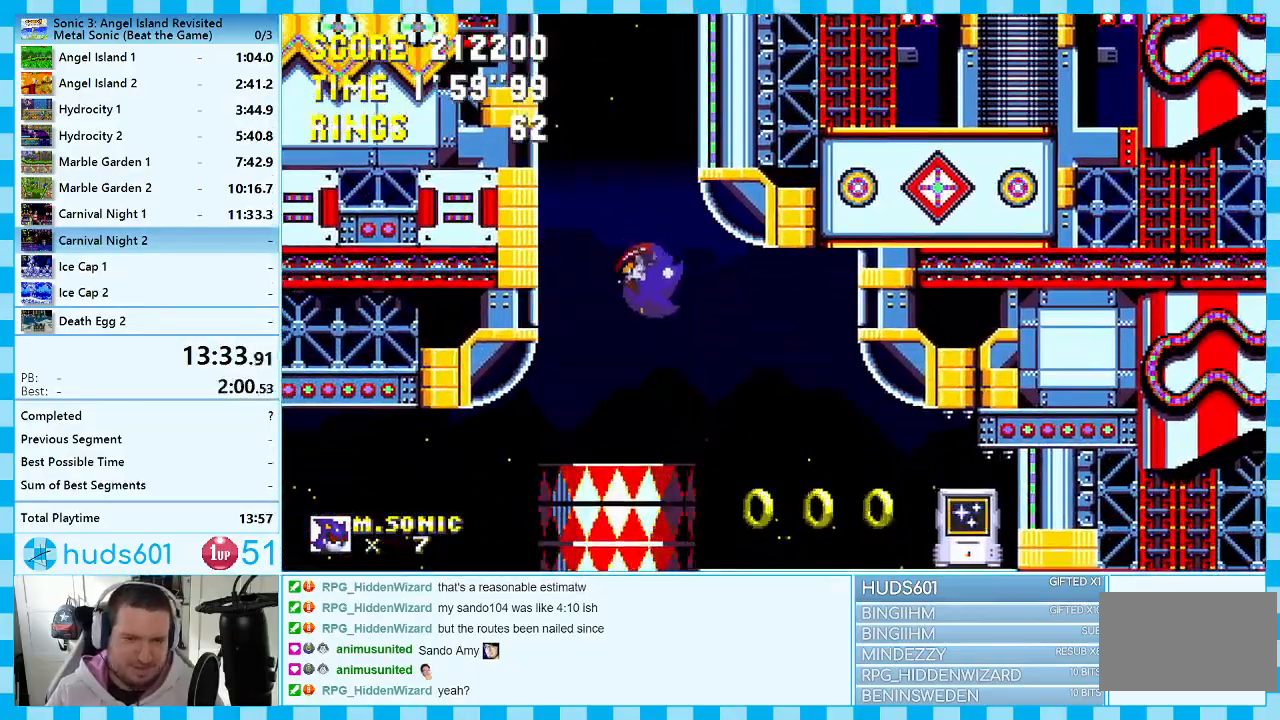
{"buttons": ["DPAD_DOWN"], "events": [[350, "DPAD_DOWN", "down"], [433, "DPAD_RIGHT", "up"]]}
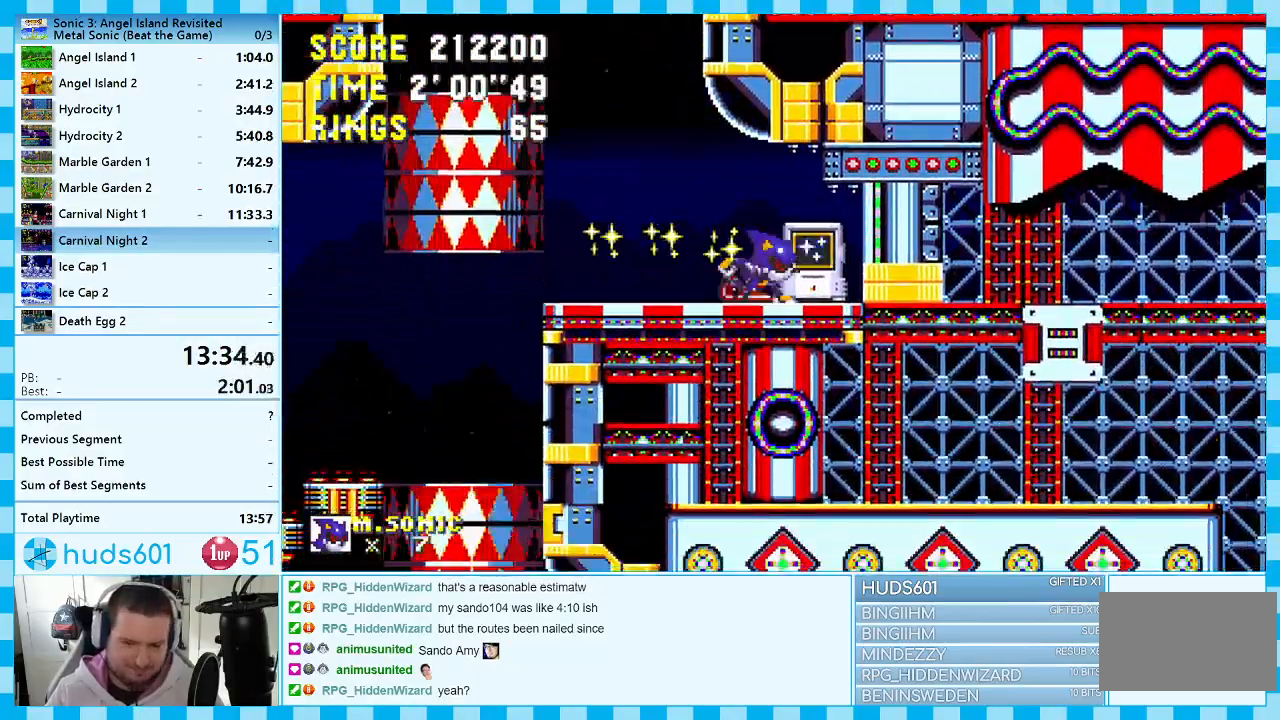
{"buttons": ["DPAD_LEFT"], "events": [[33, "DPAD_DOWN", "up"], [117, "DPAD_LEFT", "down"]]}
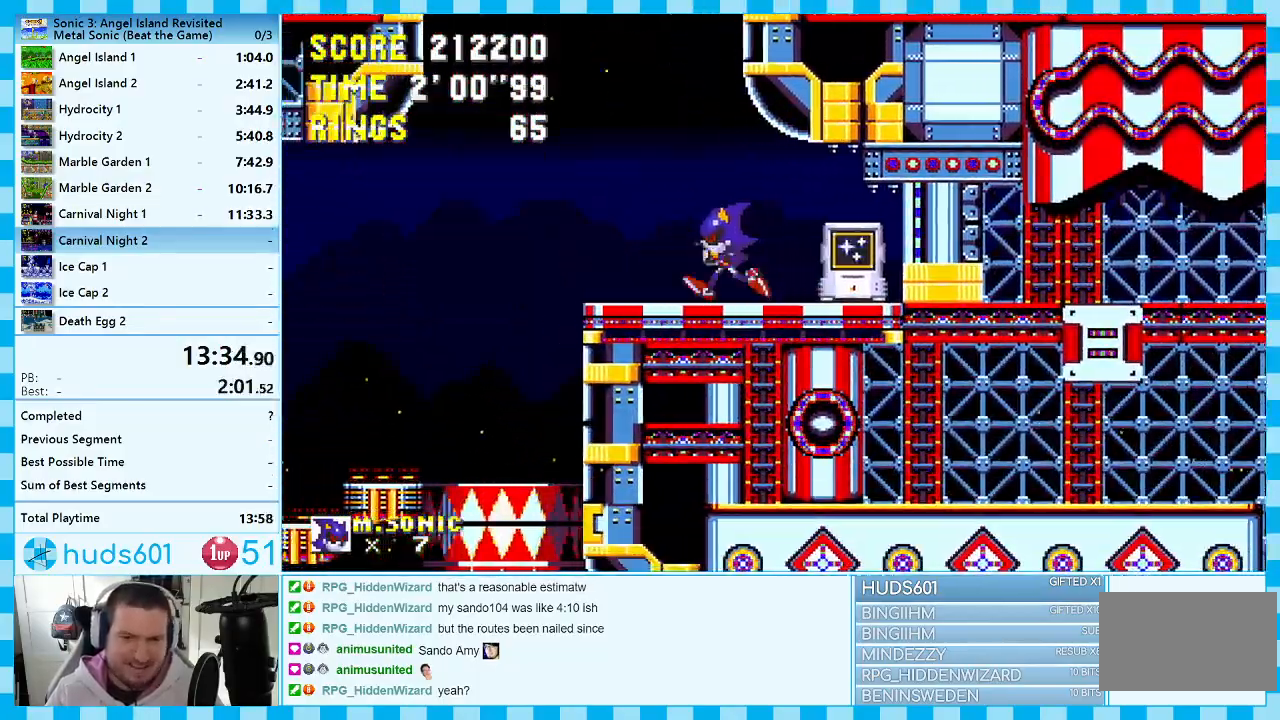
{"buttons": ["DPAD_LEFT"], "events": []}
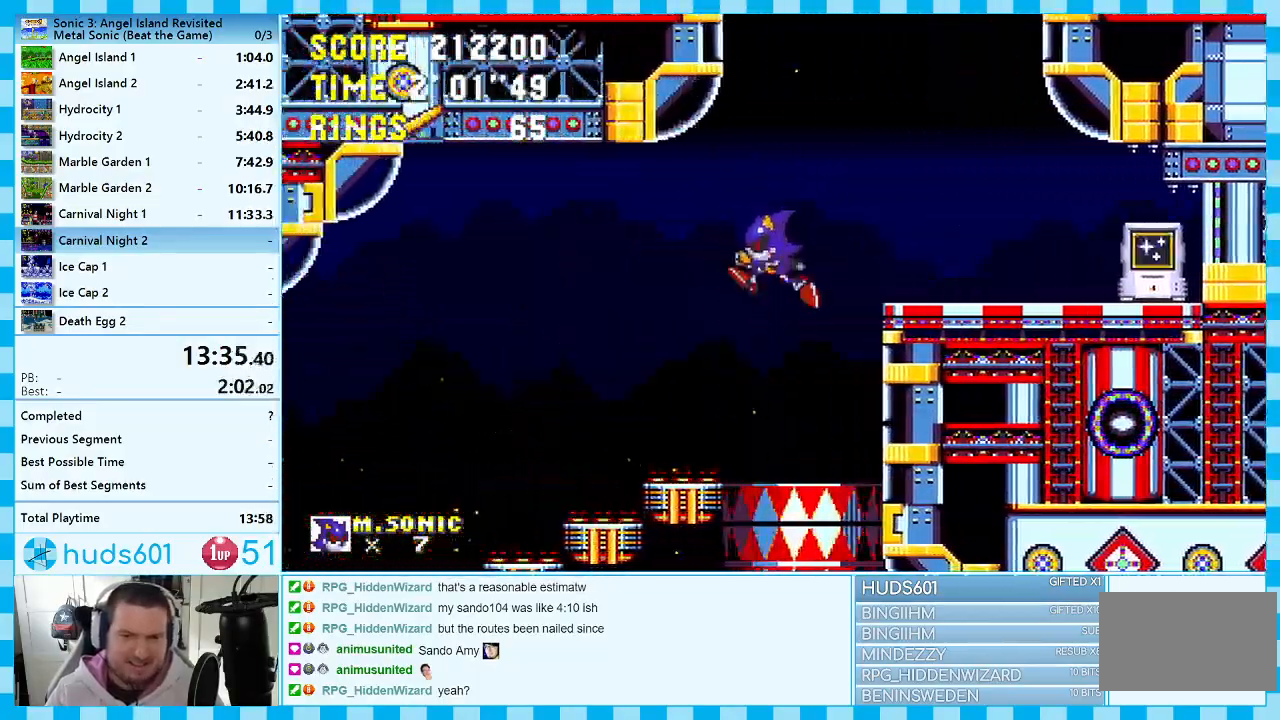
{"buttons": [], "events": [[133, "DPAD_LEFT", "up"]]}
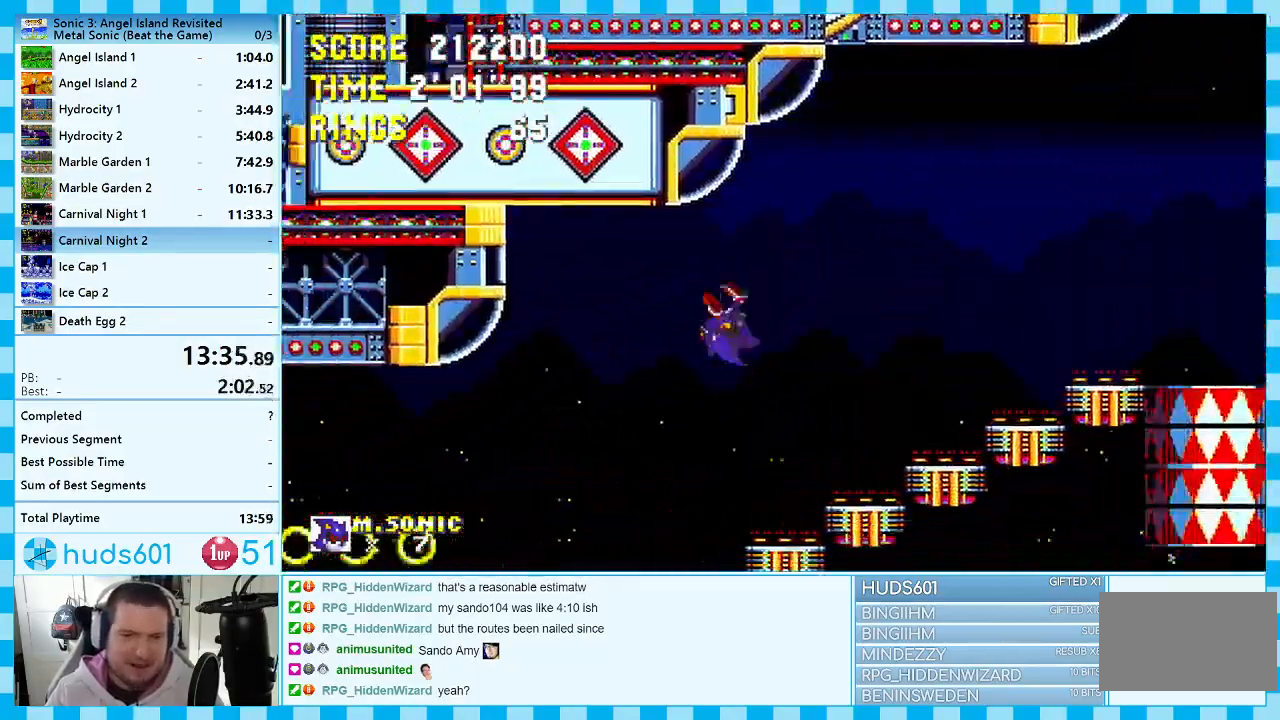
{"buttons": [], "events": [[67, "DPAD_RIGHT", "down"], [283, "DPAD_RIGHT", "up"]]}
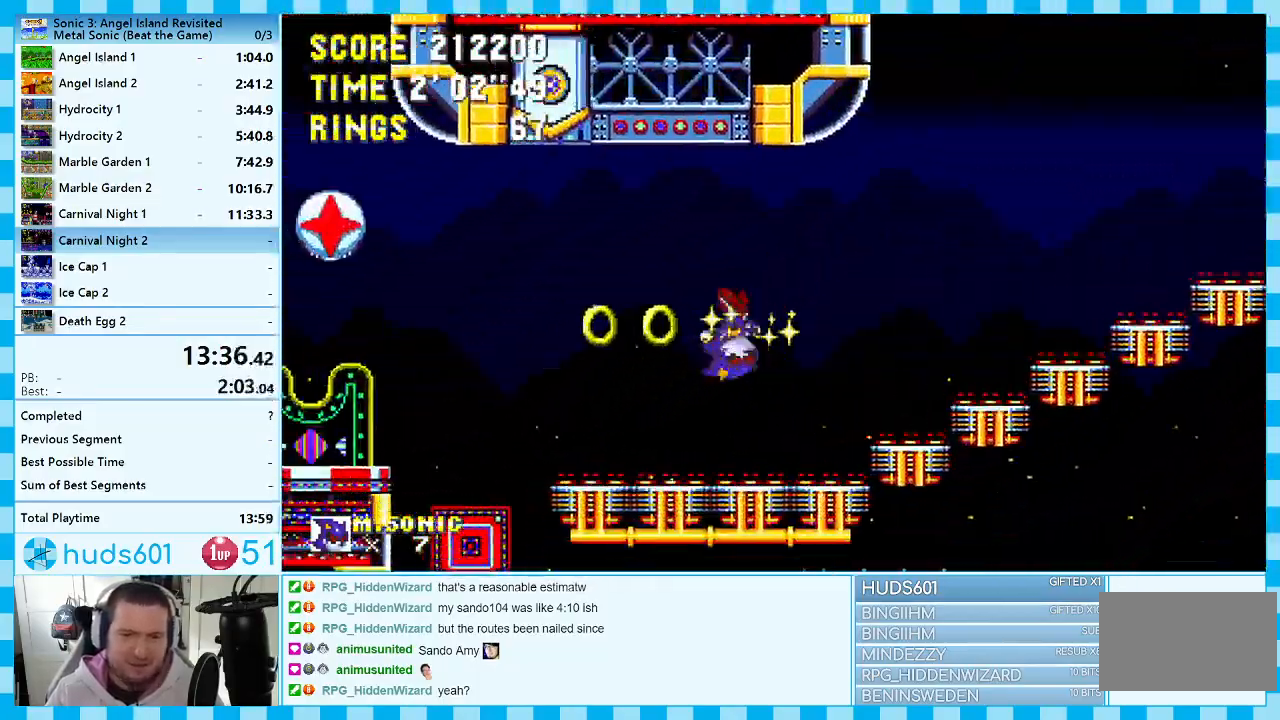
{"buttons": [], "events": [[183, "DPAD_RIGHT", "down"], [400, "DPAD_RIGHT", "up"]]}
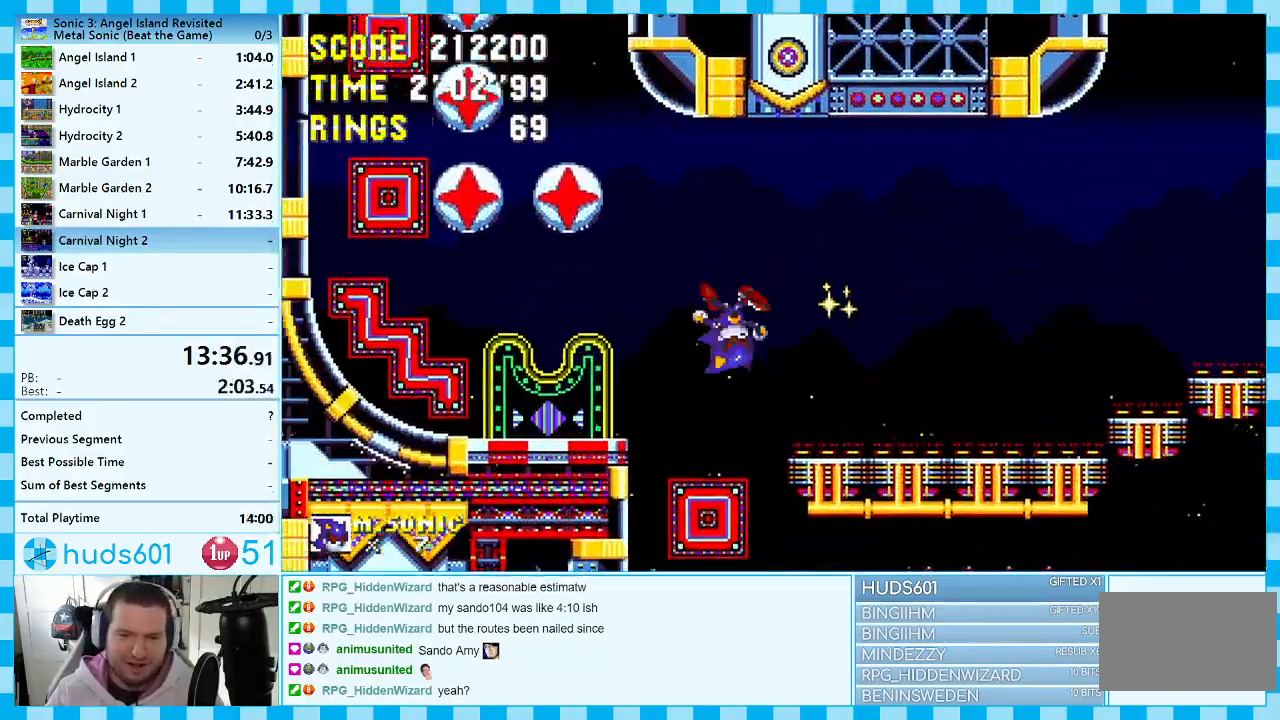
{"buttons": ["DPAD_RIGHT"], "events": [[350, "DPAD_RIGHT", "down"]]}
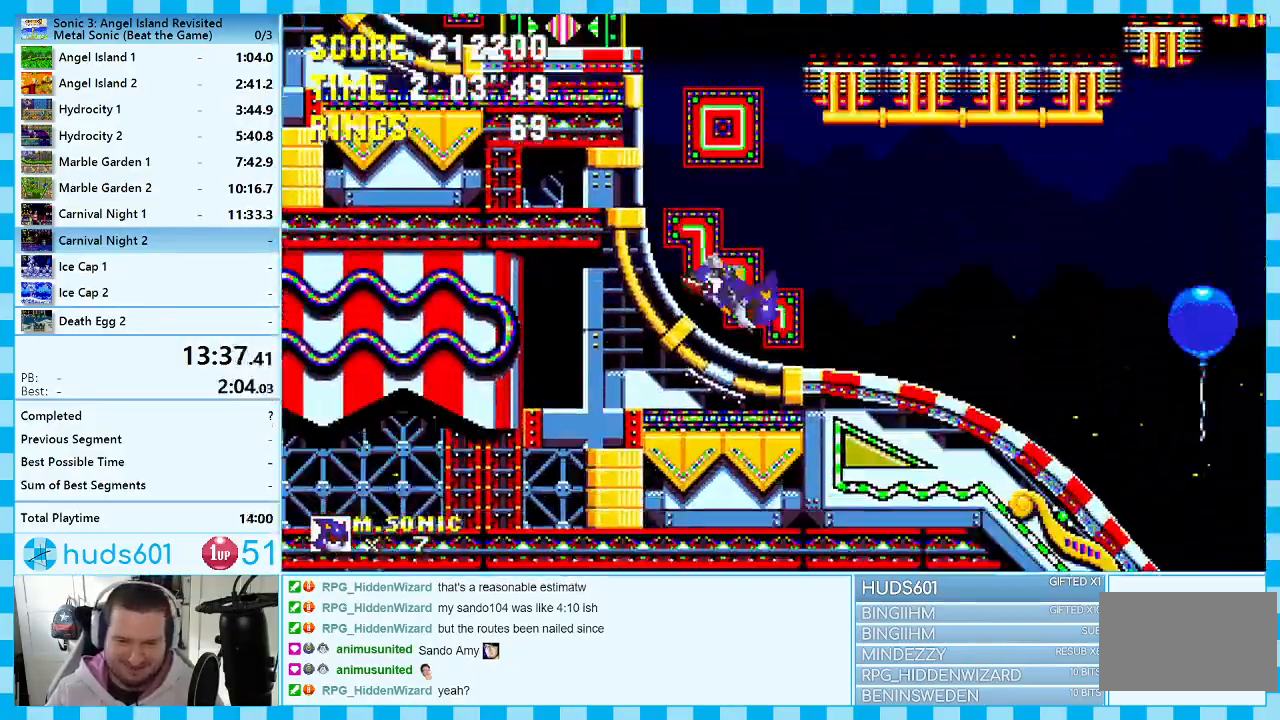
{"buttons": ["A", "DPAD_RIGHT"], "events": [[483, "A", "down"]]}
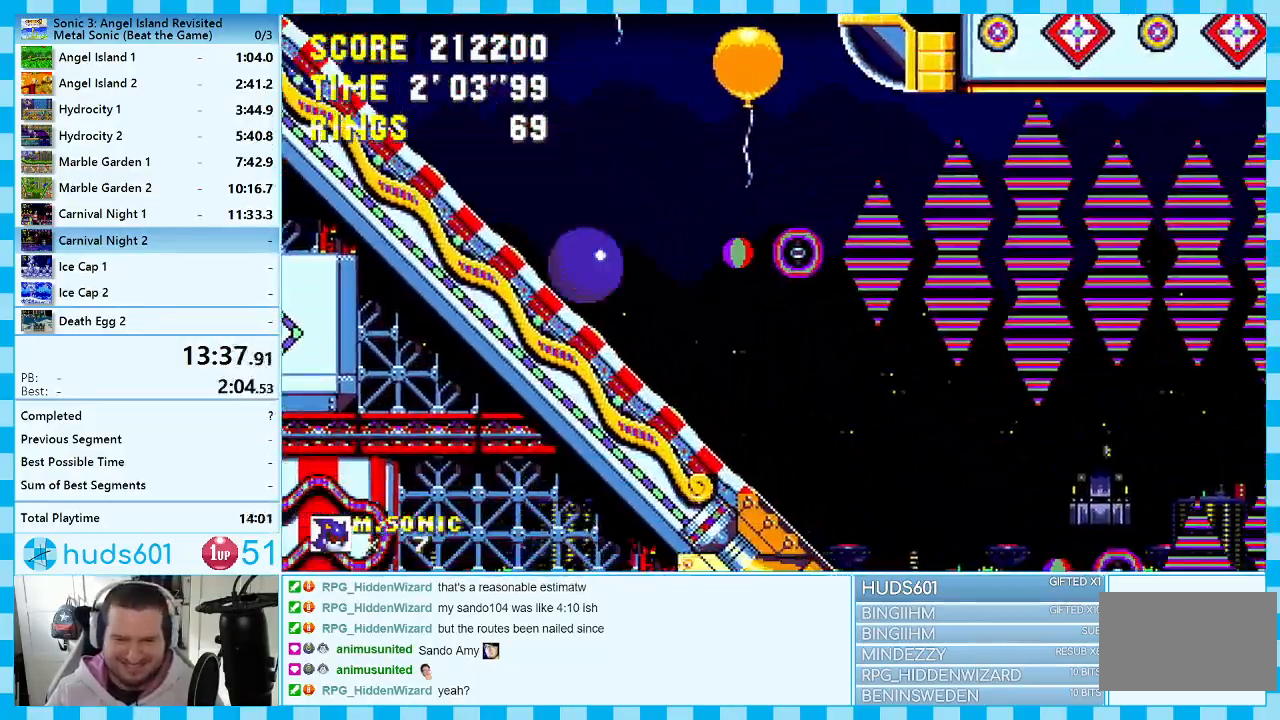
{"buttons": ["DPAD_RIGHT"], "events": [[367, "A", "up"]]}
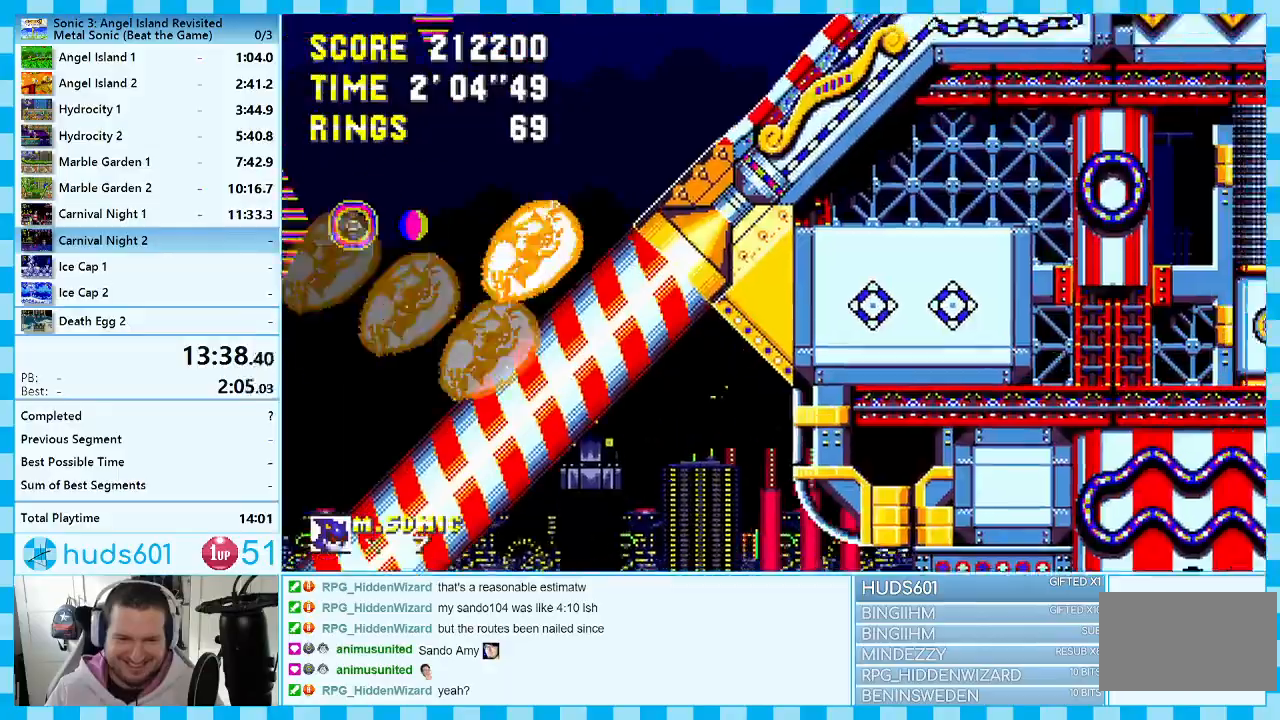
{"buttons": ["DPAD_LEFT"], "events": [[400, "DPAD_RIGHT", "up"], [467, "DPAD_LEFT", "down"]]}
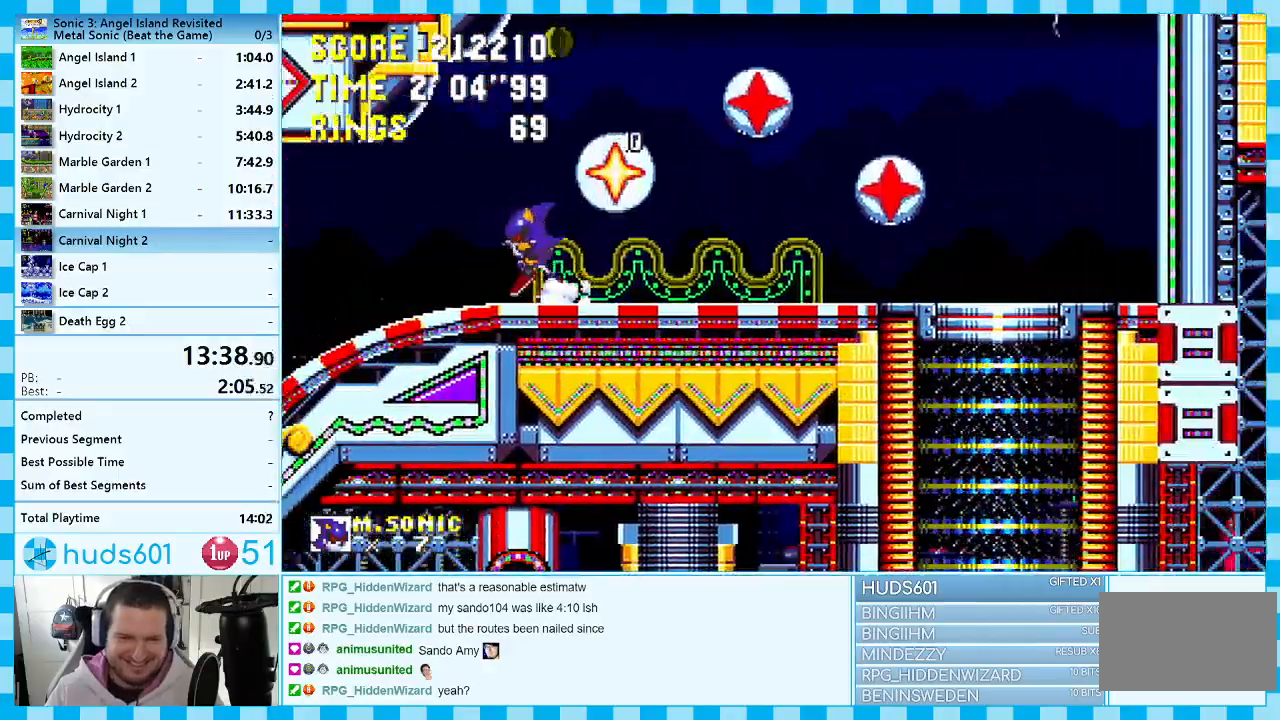
{"buttons": ["DPAD_LEFT"], "events": []}
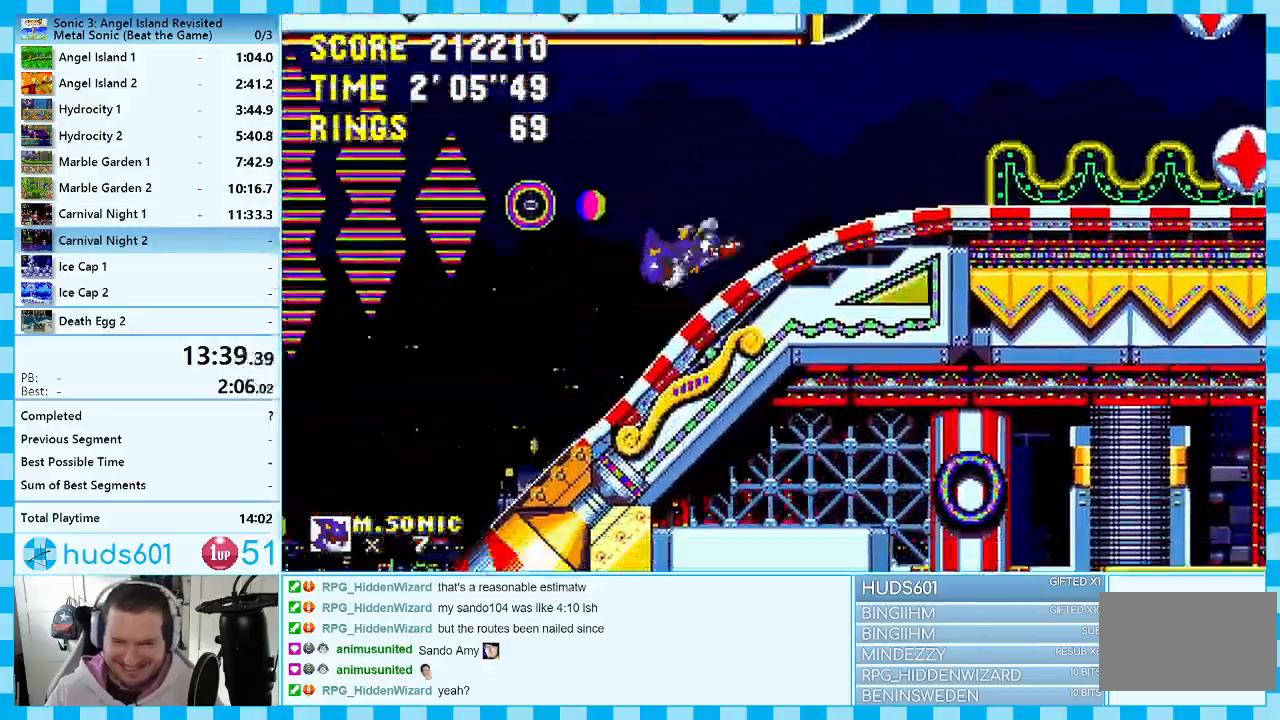
{"buttons": ["DPAD_DOWN"], "events": [[33, "DPAD_DOWN", "down"], [83, "DPAD_LEFT", "up"]]}
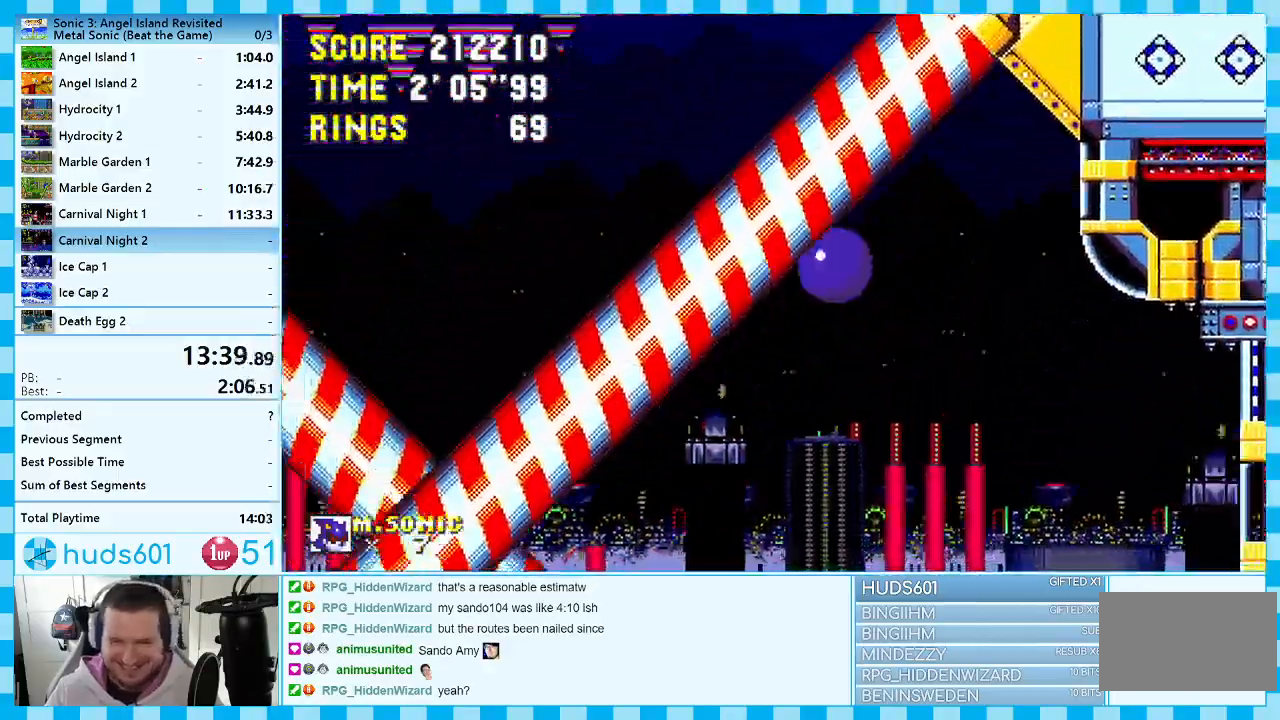
{"buttons": ["DPAD_DOWN"], "events": []}
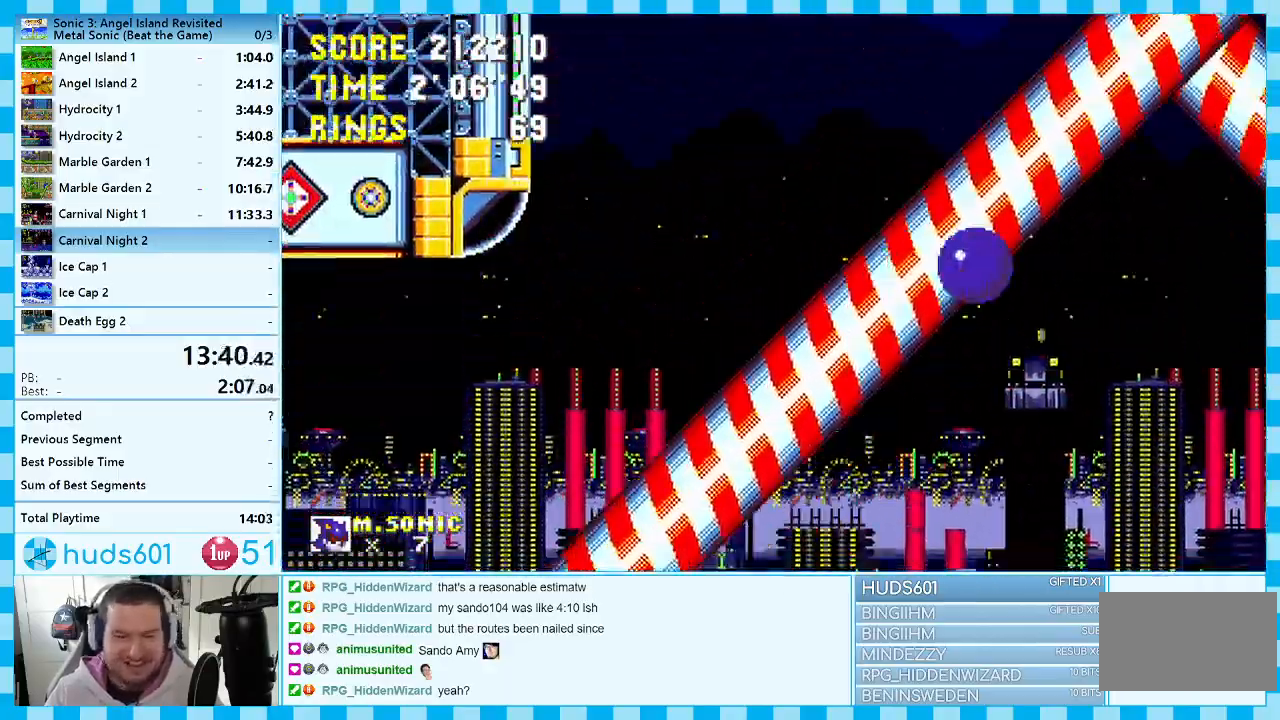
{"buttons": ["DPAD_LEFT"], "events": [[217, "DPAD_DOWN", "up"], [317, "DPAD_LEFT", "down"]]}
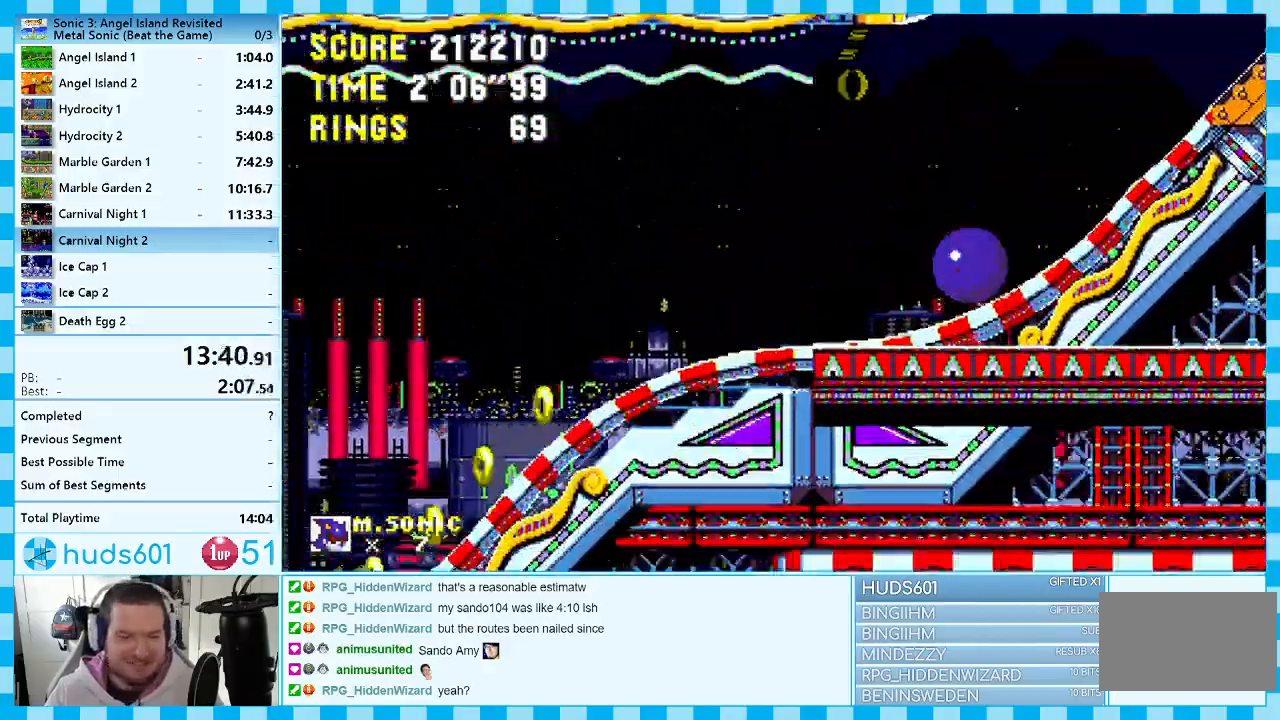
{"buttons": ["DPAD_LEFT"], "events": []}
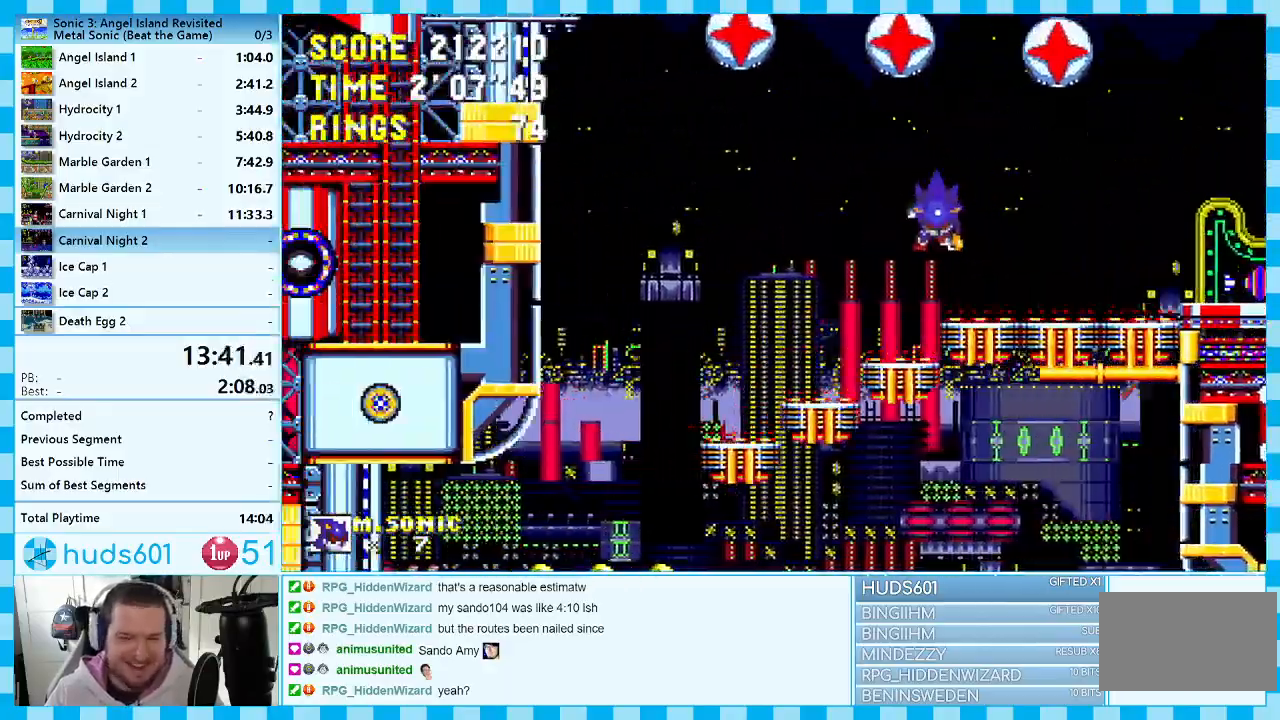
{"buttons": ["DPAD_RIGHT"], "events": [[333, "DPAD_LEFT", "up"], [450, "DPAD_RIGHT", "down"]]}
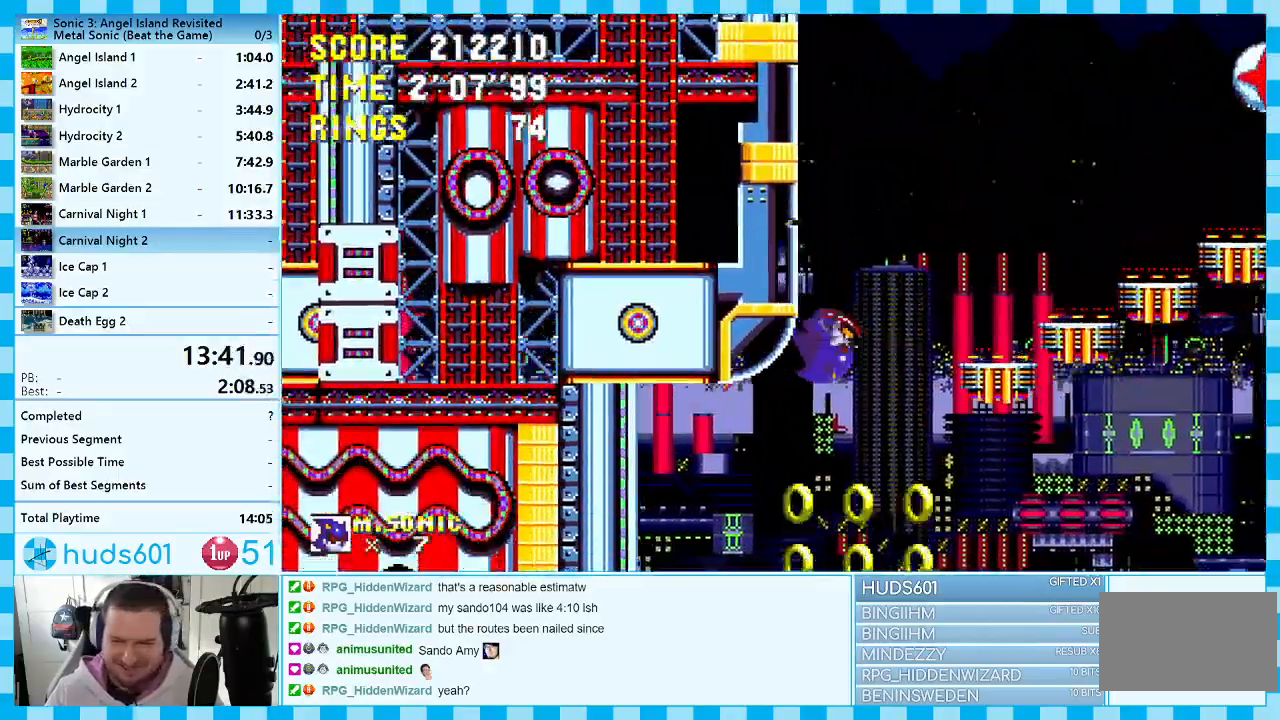
{"buttons": ["DPAD_LEFT"], "events": [[300, "DPAD_RIGHT", "up"], [500, "DPAD_LEFT", "down"]]}
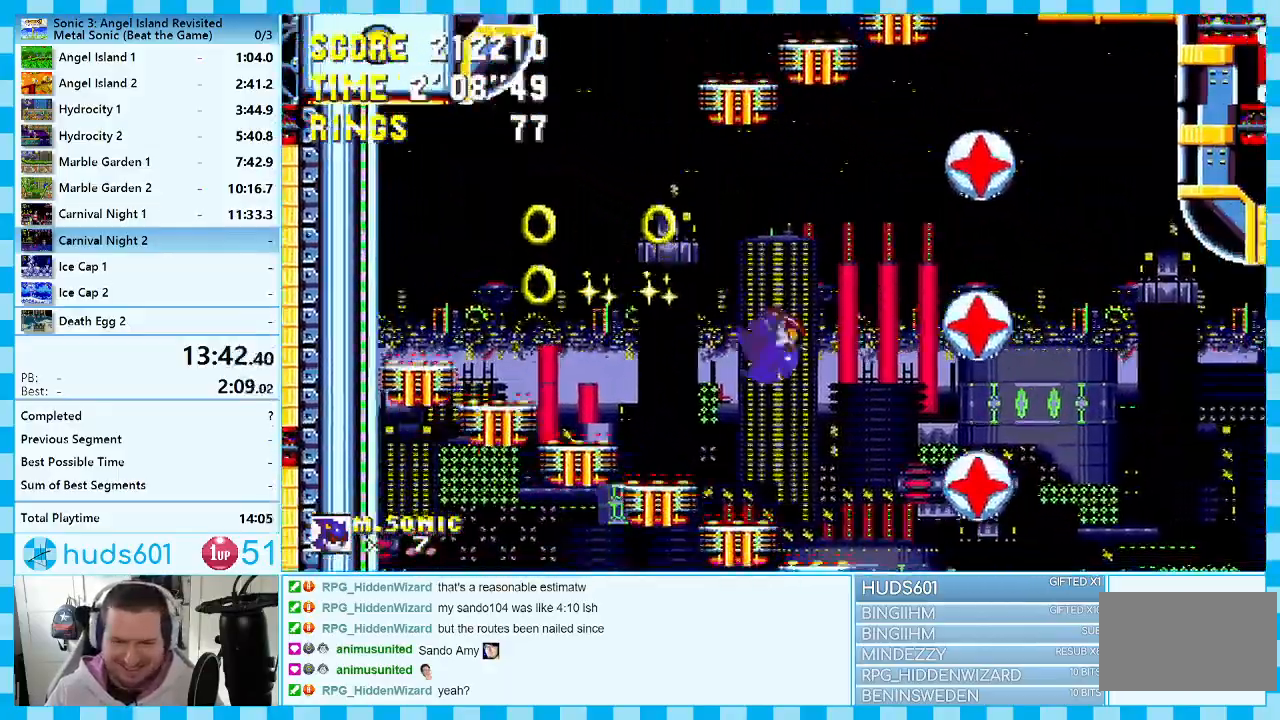
{"buttons": [], "events": [[117, "DPAD_LEFT", "up"]]}
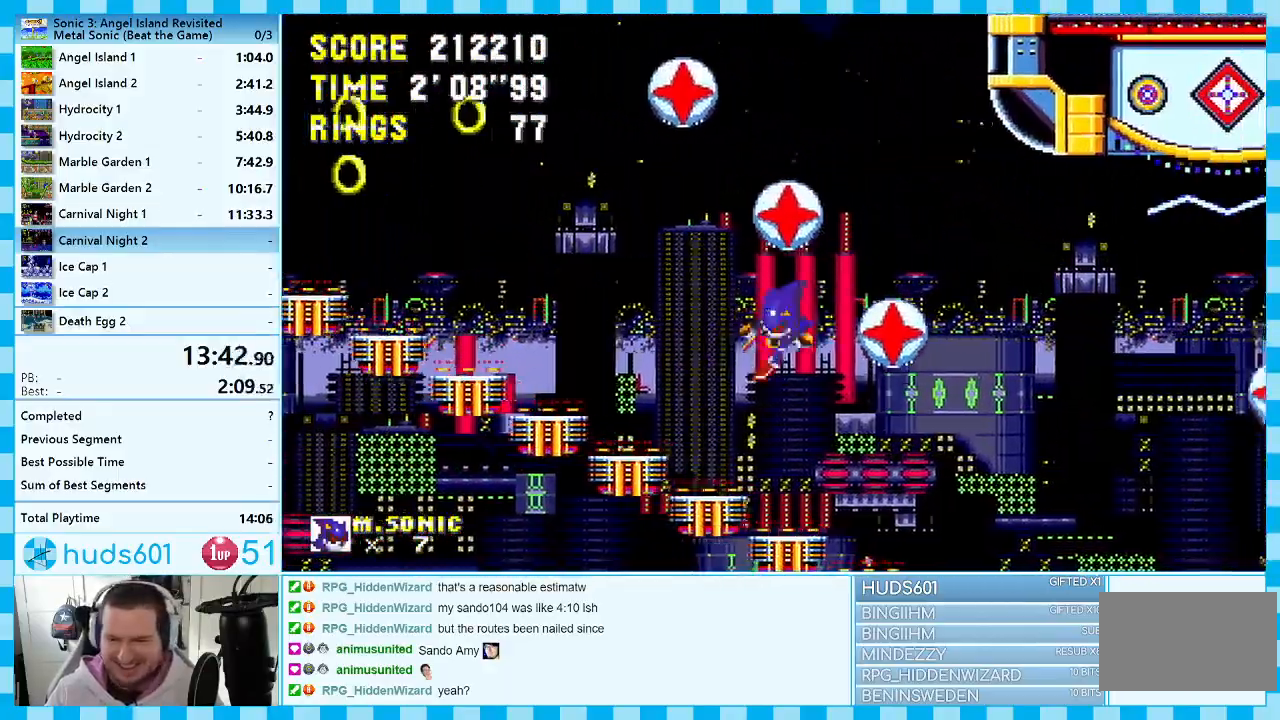
{"buttons": [], "events": []}
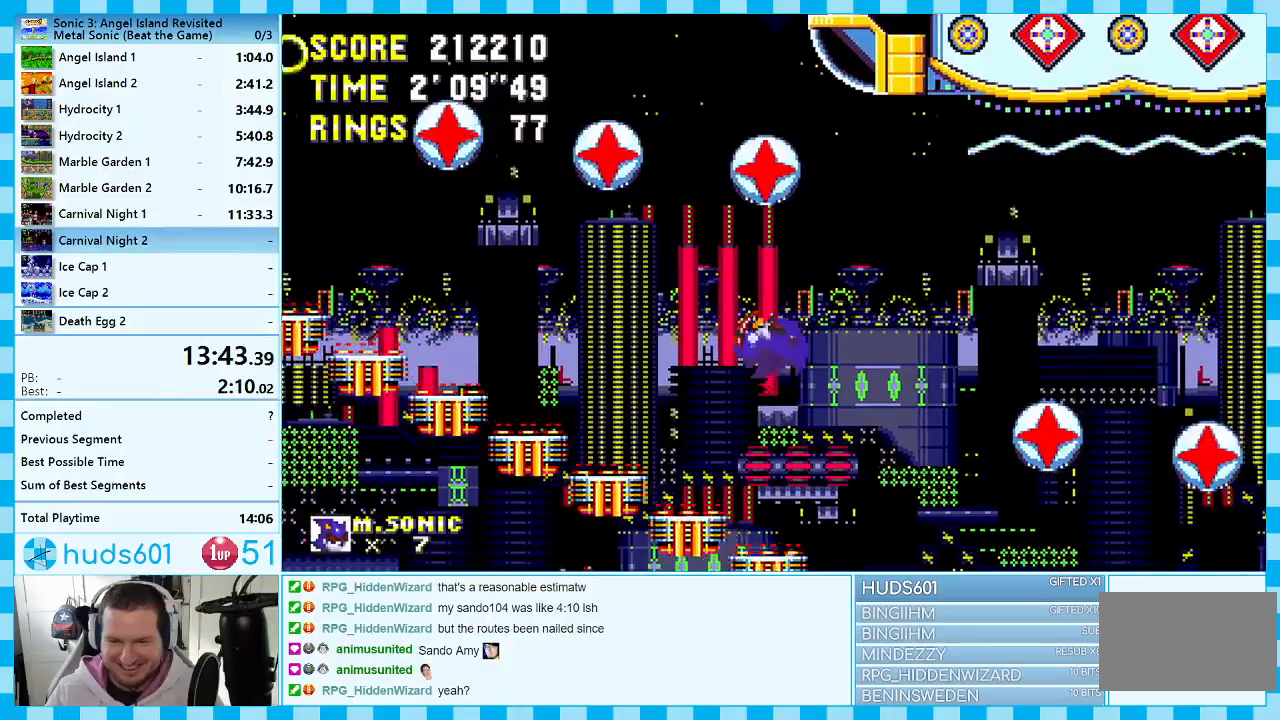
{"buttons": [], "events": [[250, "DPAD_LEFT", "down"], [367, "DPAD_LEFT", "up"]]}
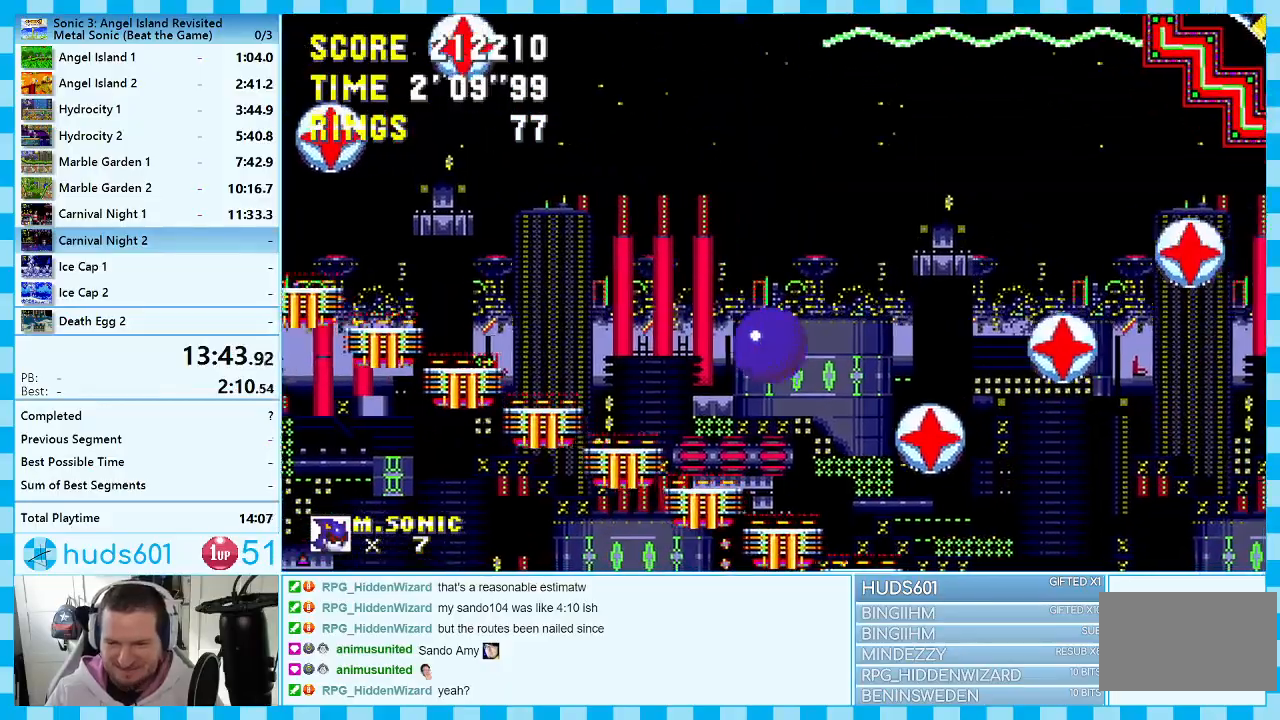
{"buttons": ["DPAD_RIGHT"], "events": [[350, "DPAD_RIGHT", "down"]]}
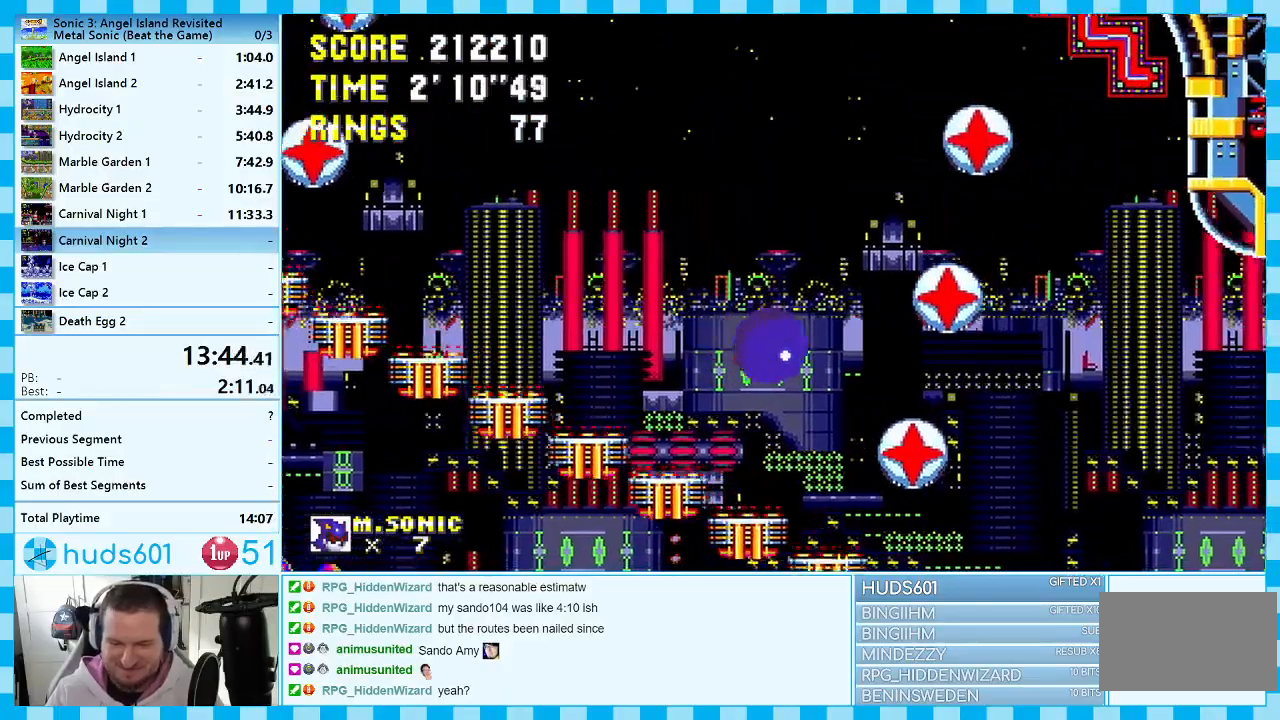
{"buttons": [], "events": [[33, "DPAD_RIGHT", "up"], [283, "DPAD_LEFT", "down"], [400, "DPAD_LEFT", "up"]]}
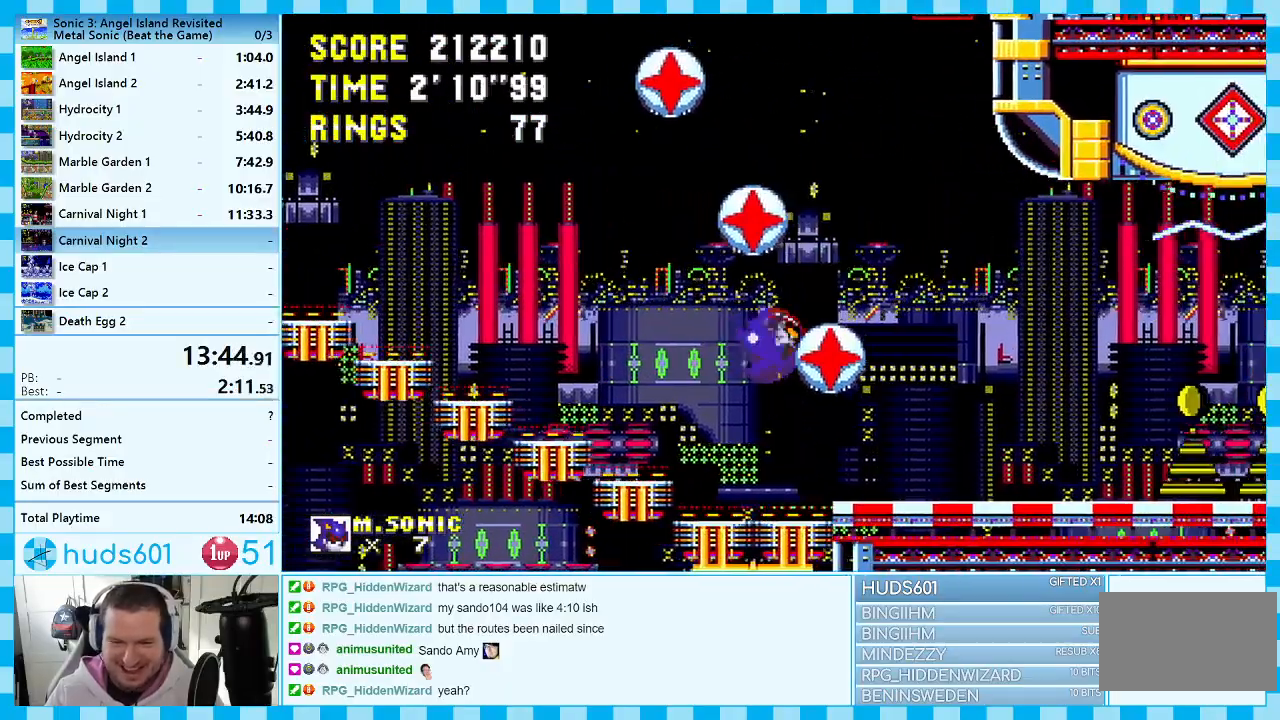
{"buttons": ["DPAD_RIGHT"], "events": [[350, "DPAD_RIGHT", "down"]]}
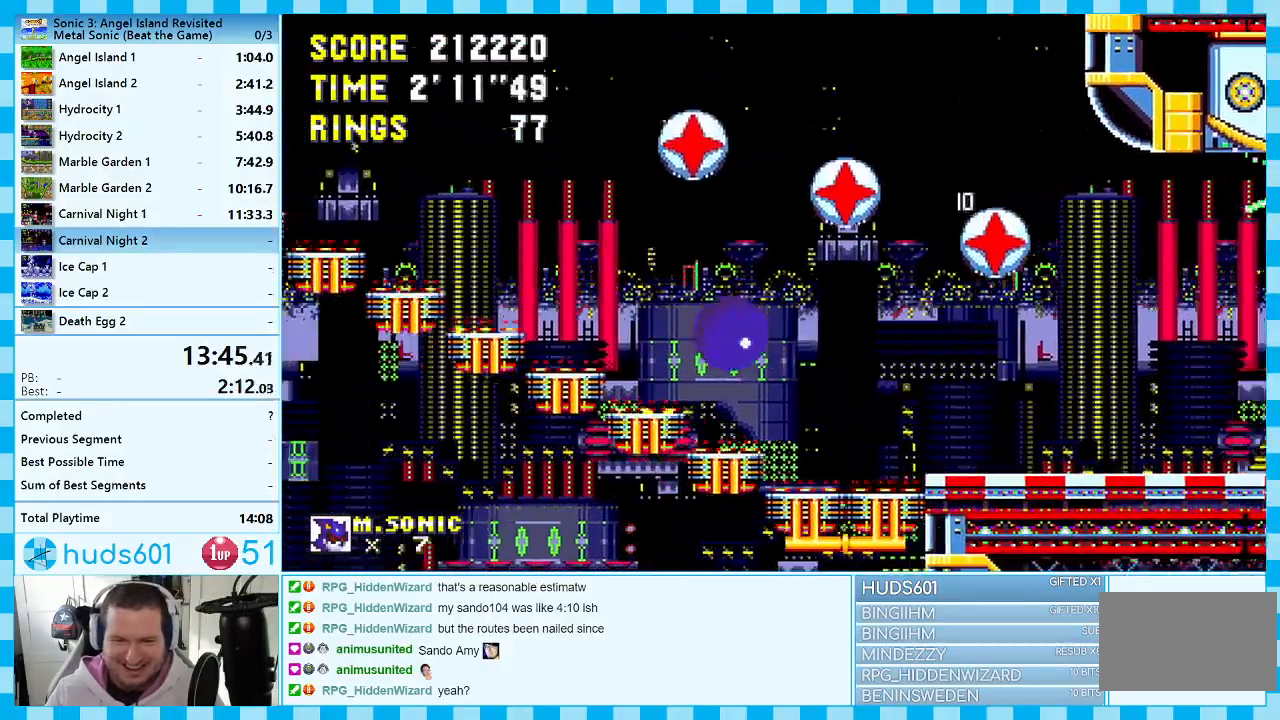
{"buttons": ["DPAD_RIGHT"], "events": []}
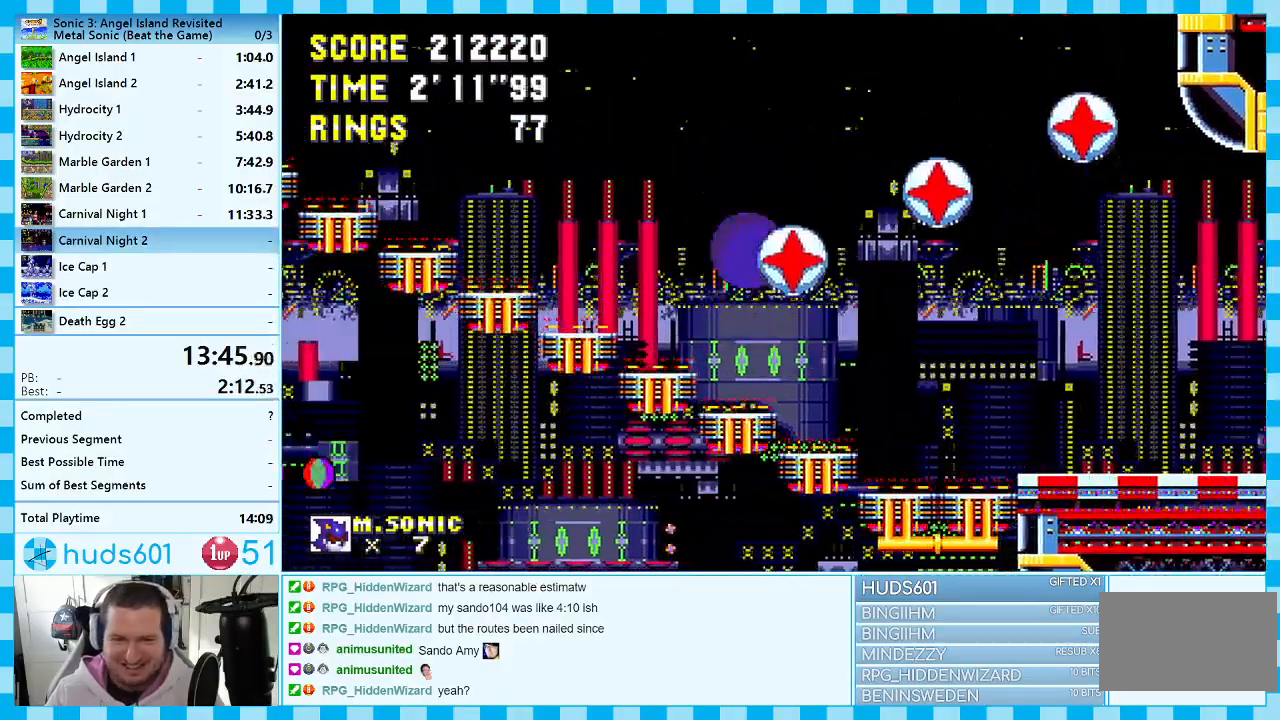
{"buttons": ["DPAD_RIGHT"], "events": [[267, "DPAD_RIGHT", "up"], [350, "DPAD_RIGHT", "down"]]}
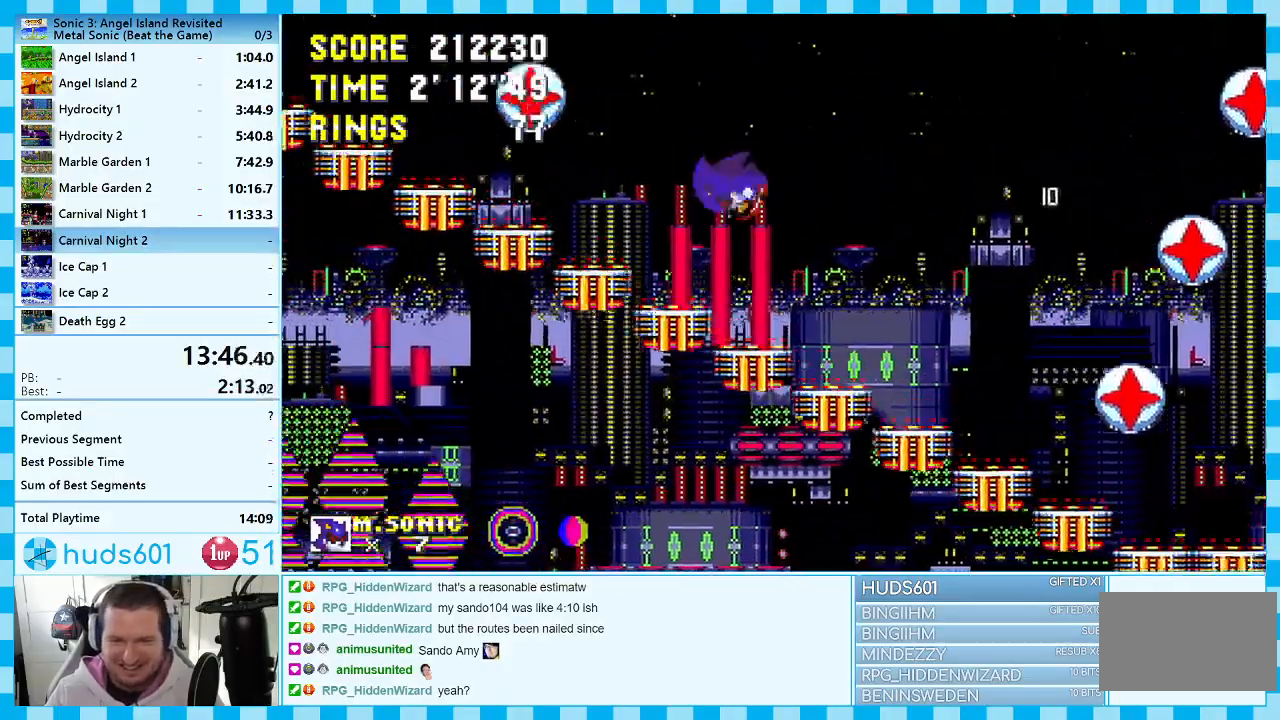
{"buttons": ["DPAD_RIGHT"], "events": []}
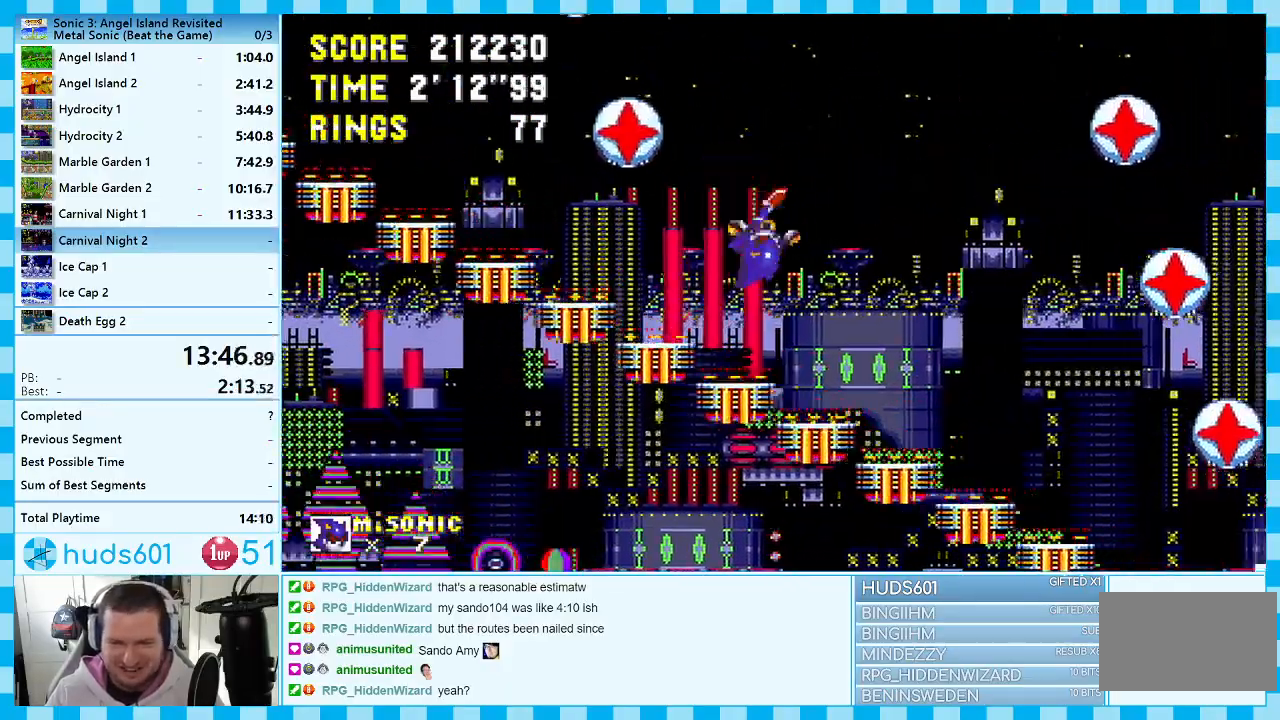
{"buttons": ["DPAD_LEFT"], "events": [[200, "DPAD_RIGHT", "up"], [350, "DPAD_LEFT", "down"]]}
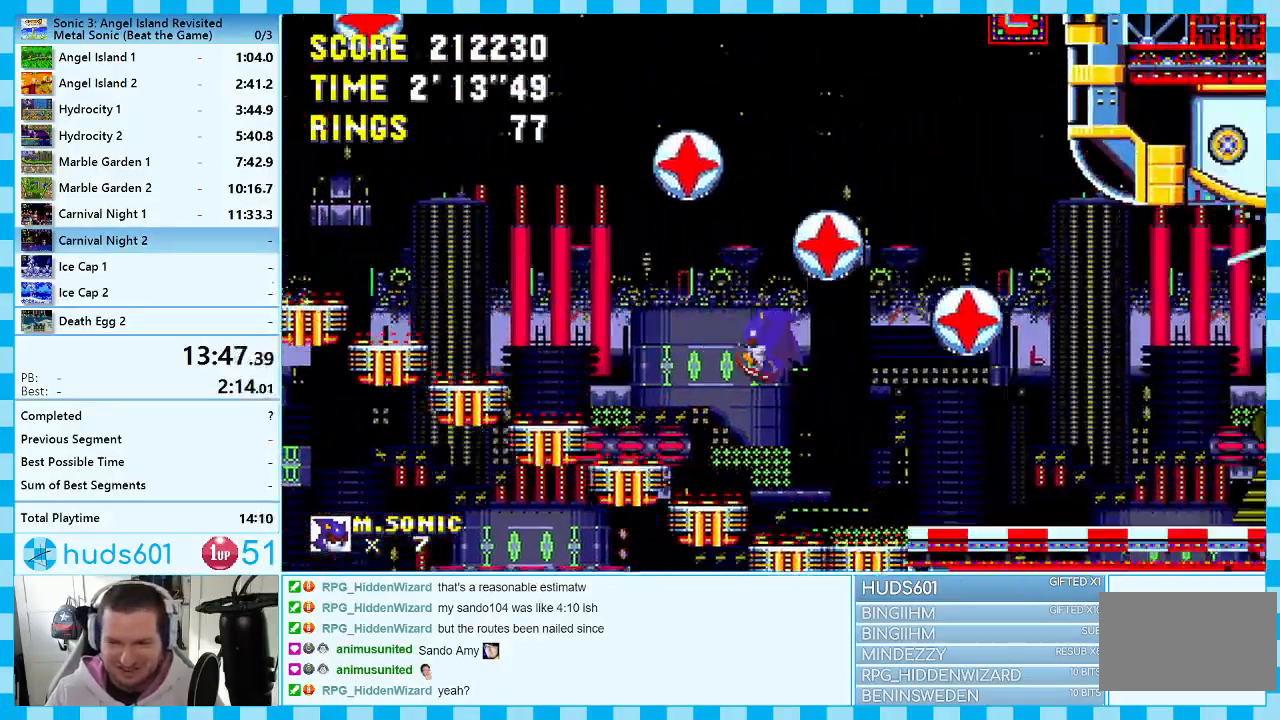
{"buttons": [], "events": [[50, "DPAD_LEFT", "up"]]}
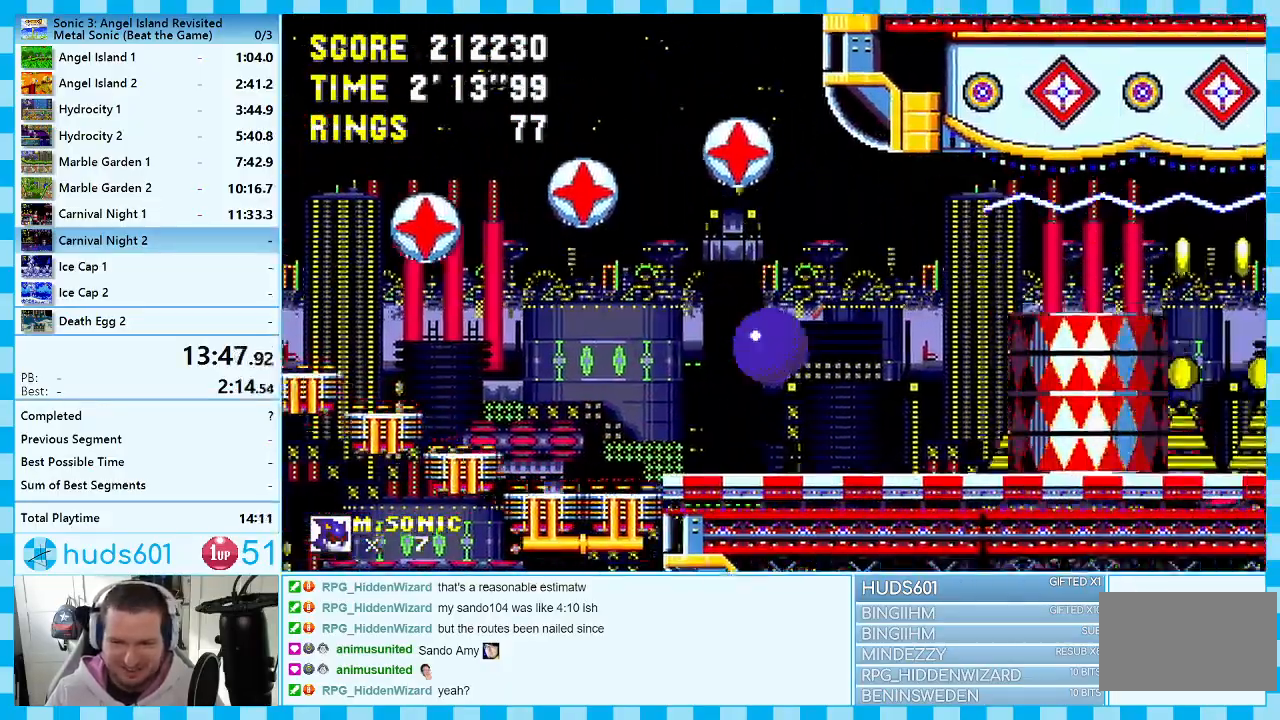
{"buttons": ["DPAD_RIGHT"], "events": [[250, "DPAD_RIGHT", "down"], [283, "A", "down"], [483, "A", "up"]]}